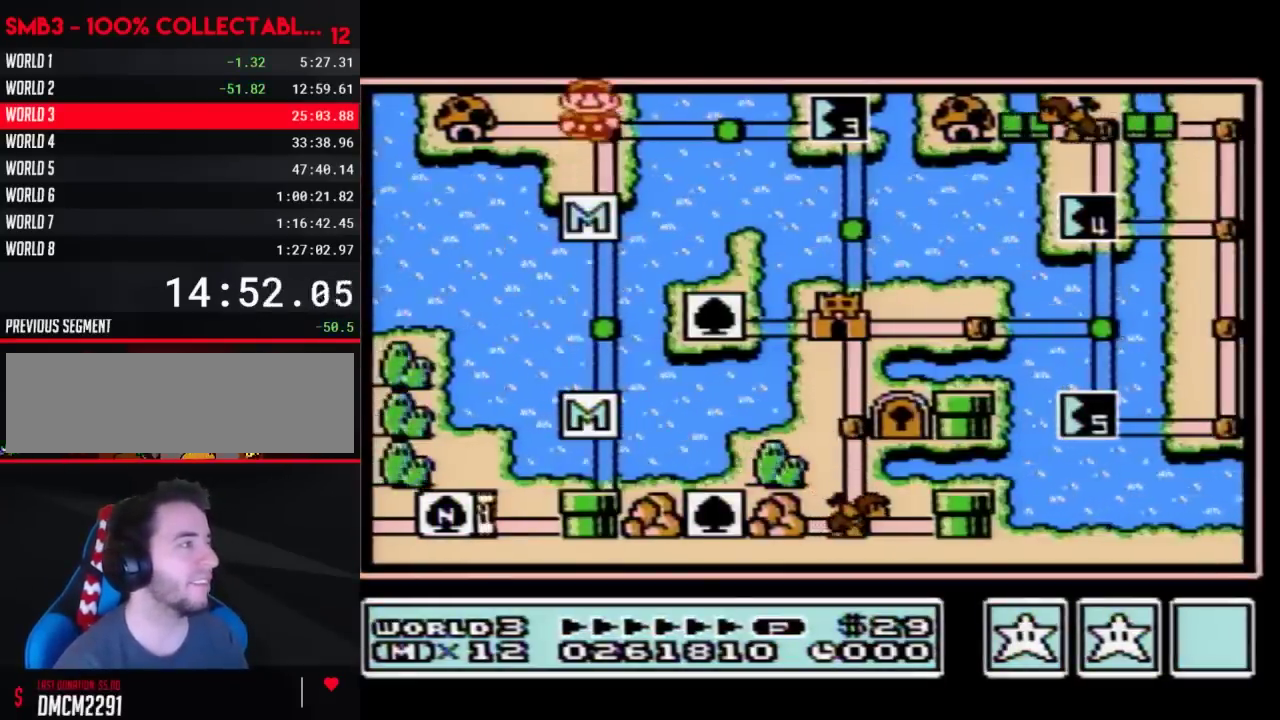
Gameplay with a controller (Nintendo layout); each line is a JSON object with the inputs held at the frame after it. "events" lists button and stick changes between this image and that frame as [ms after this image, input, new state], when the widget could be followed in between. Not read: L3 R3.
{"buttons": ["DPAD_RIGHT"], "events": [[50, "DPAD_RIGHT", "down"], [317, "DPAD_RIGHT", "up"], [383, "DPAD_RIGHT", "down"]]}
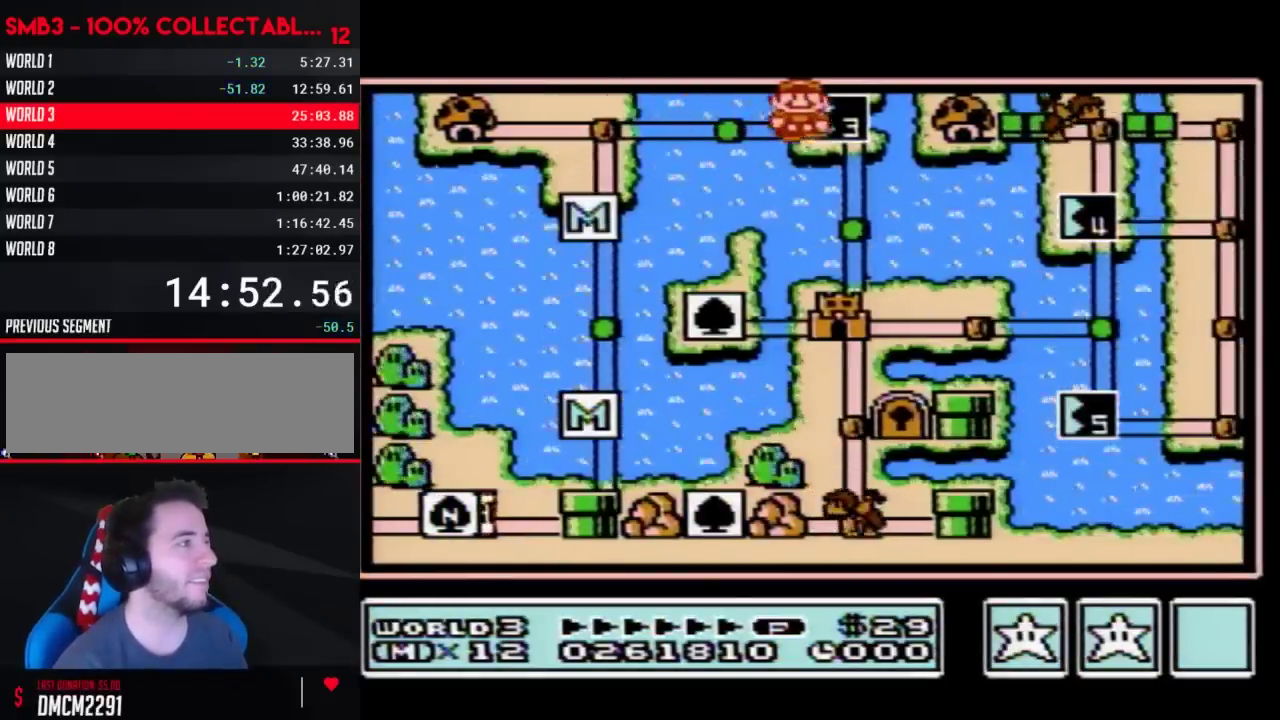
{"buttons": ["DPAD_RIGHT"], "events": []}
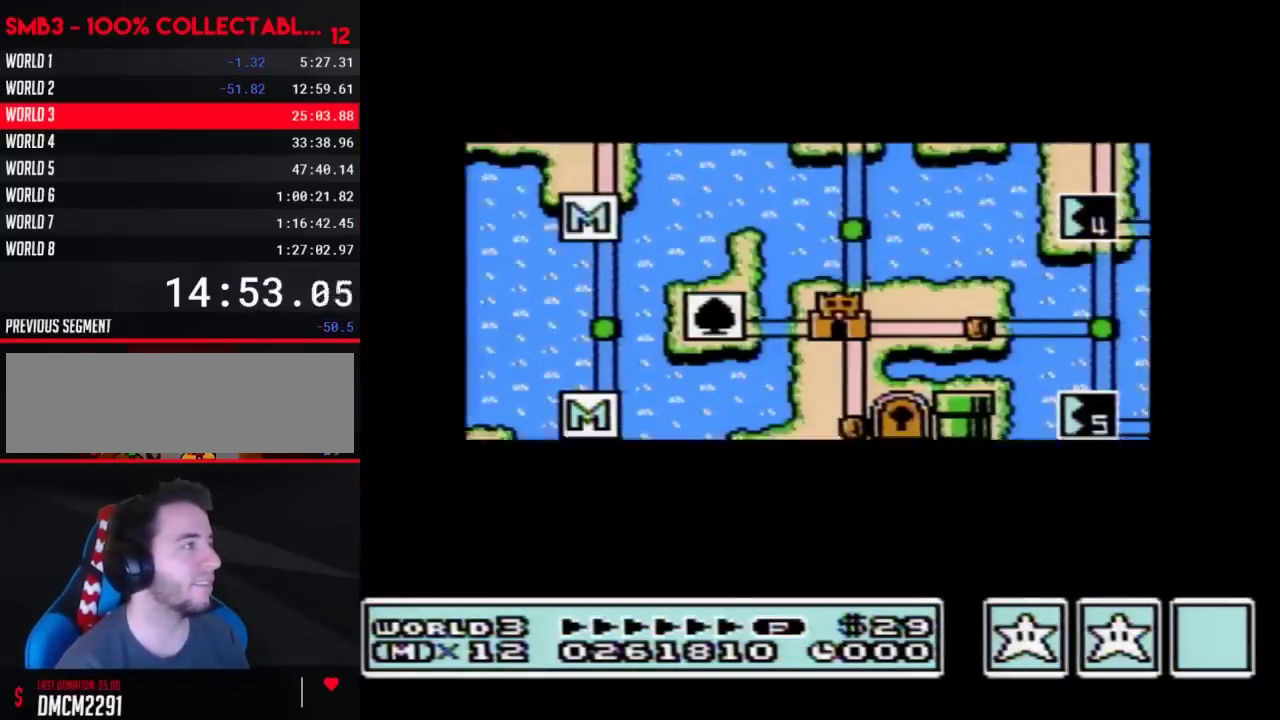
{"buttons": ["DPAD_RIGHT"], "events": []}
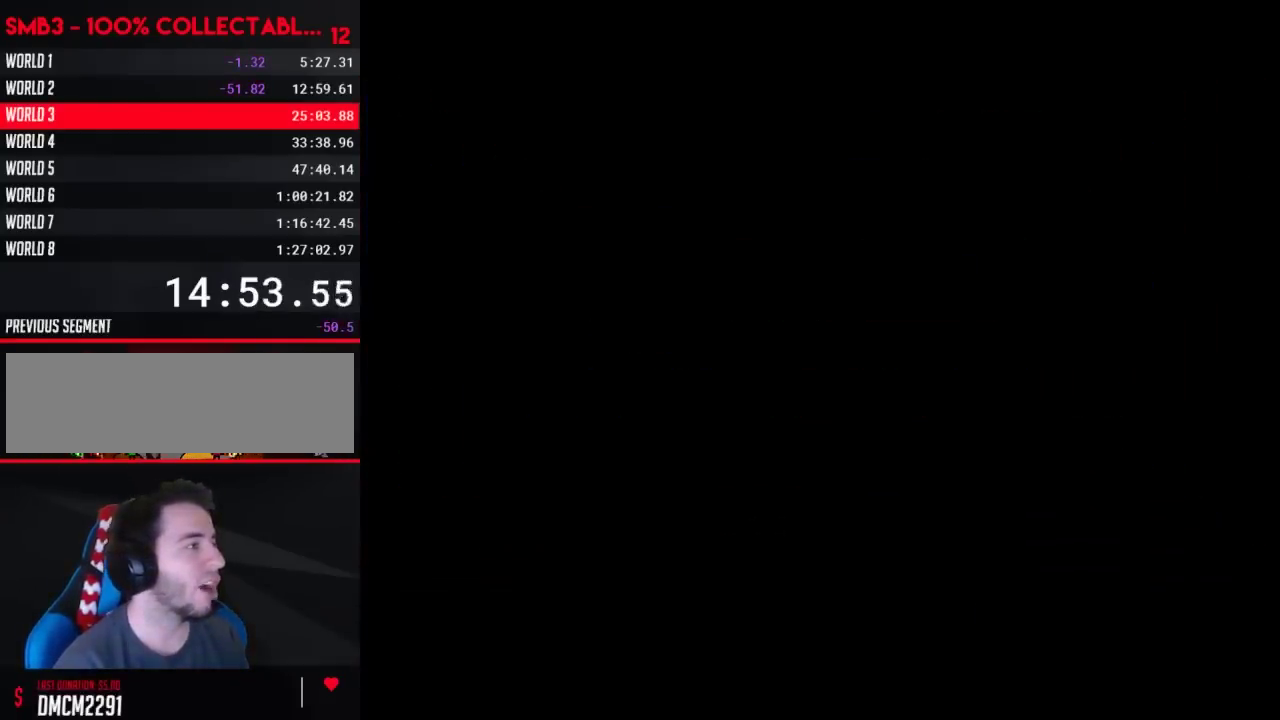
{"buttons": ["B", "DPAD_RIGHT"], "events": [[167, "DPAD_RIGHT", "up"], [233, "B", "down"], [233, "DPAD_RIGHT", "down"]]}
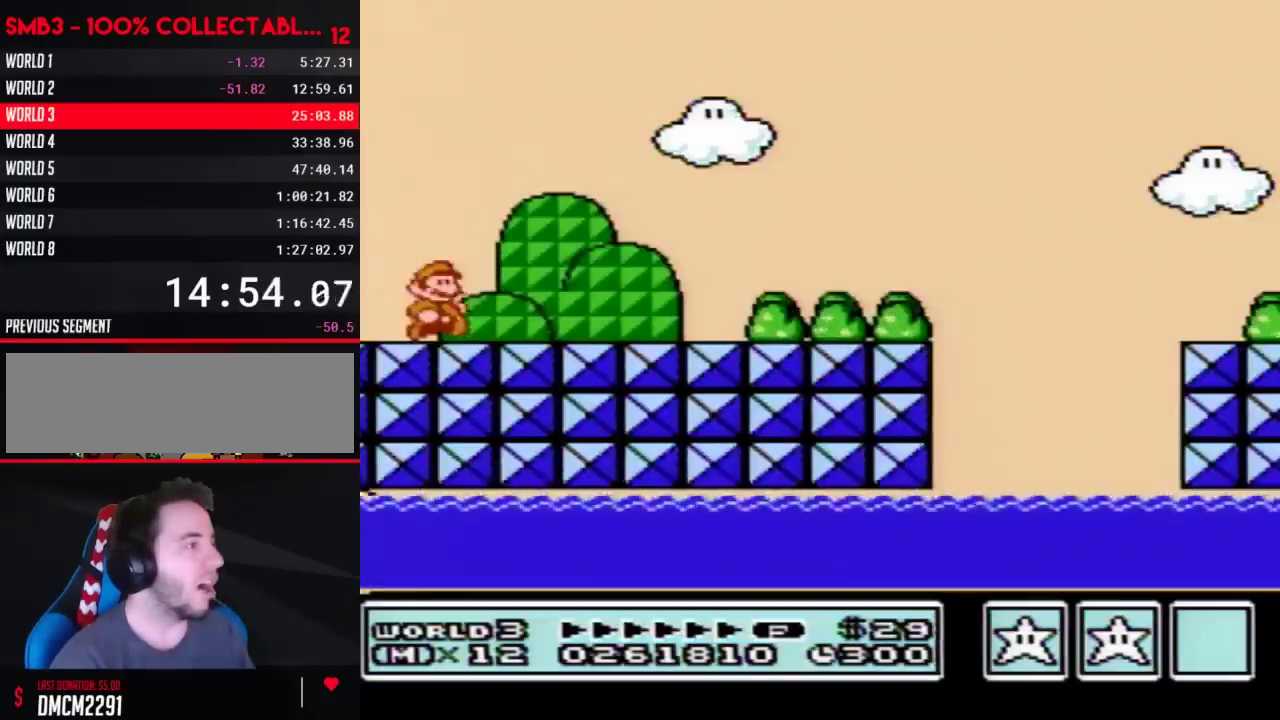
{"buttons": ["B", "DPAD_RIGHT"], "events": []}
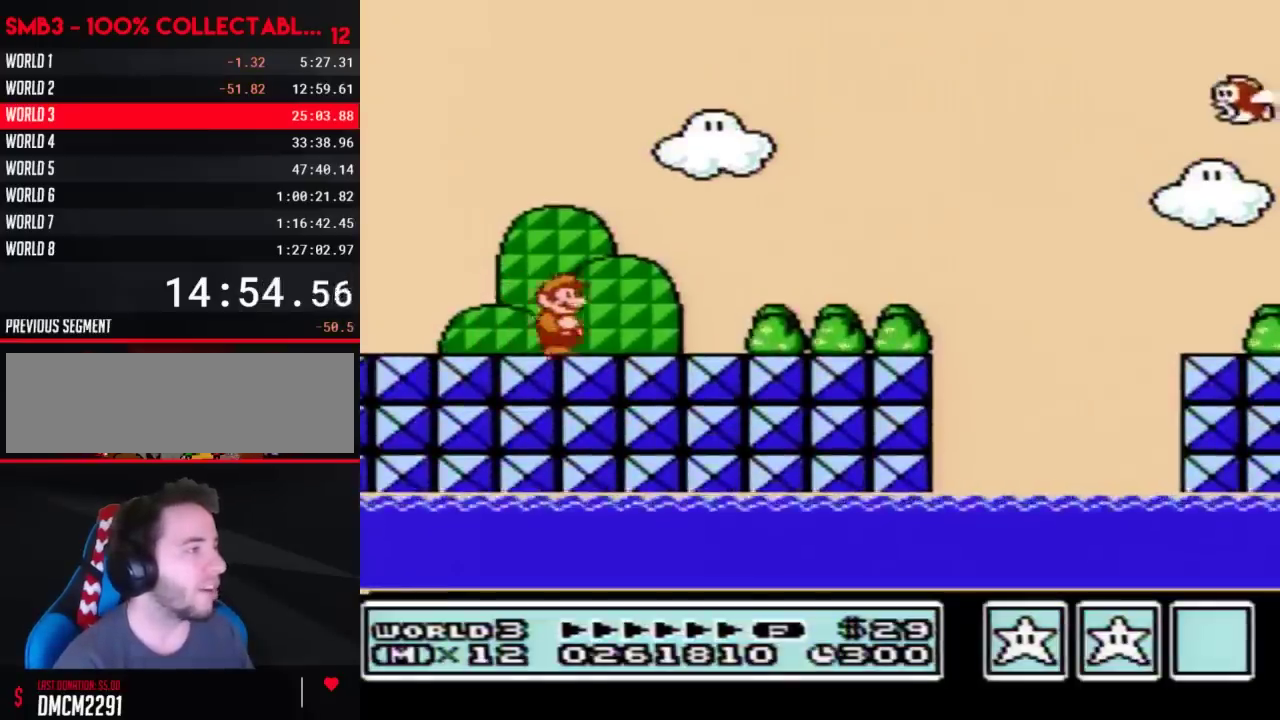
{"buttons": ["B", "DPAD_RIGHT"], "events": []}
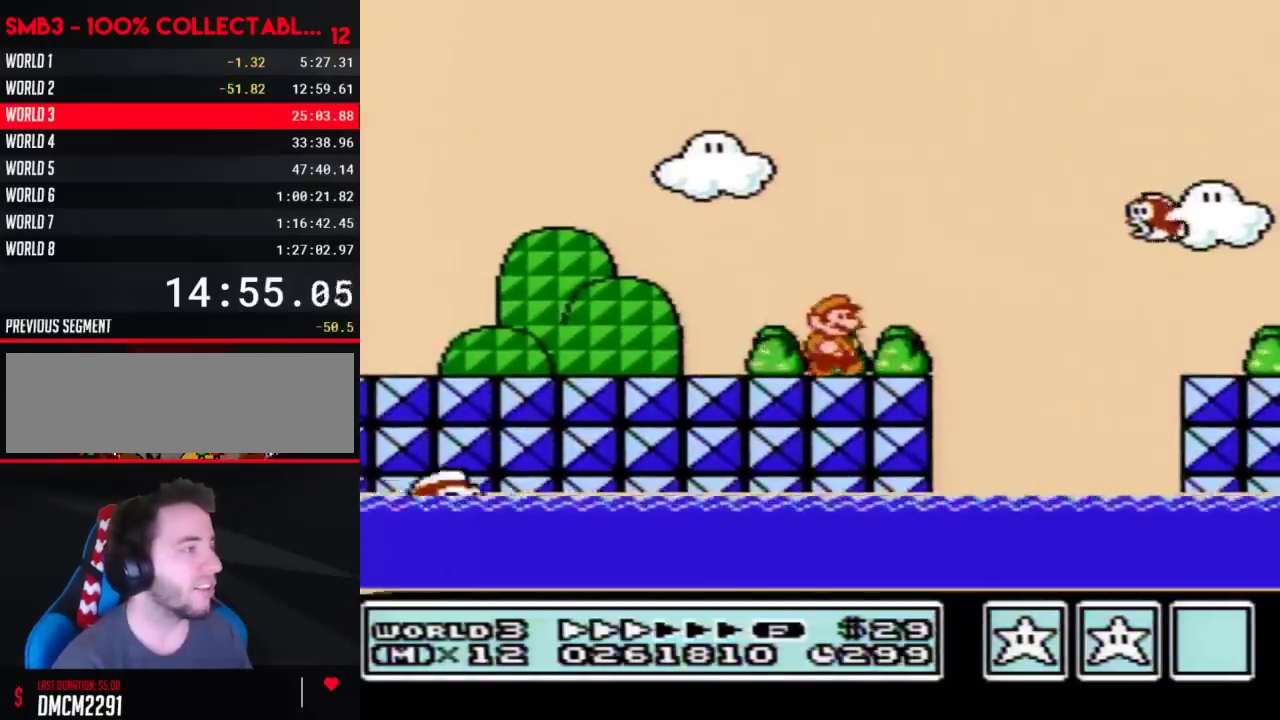
{"buttons": ["B", "DPAD_RIGHT"], "events": []}
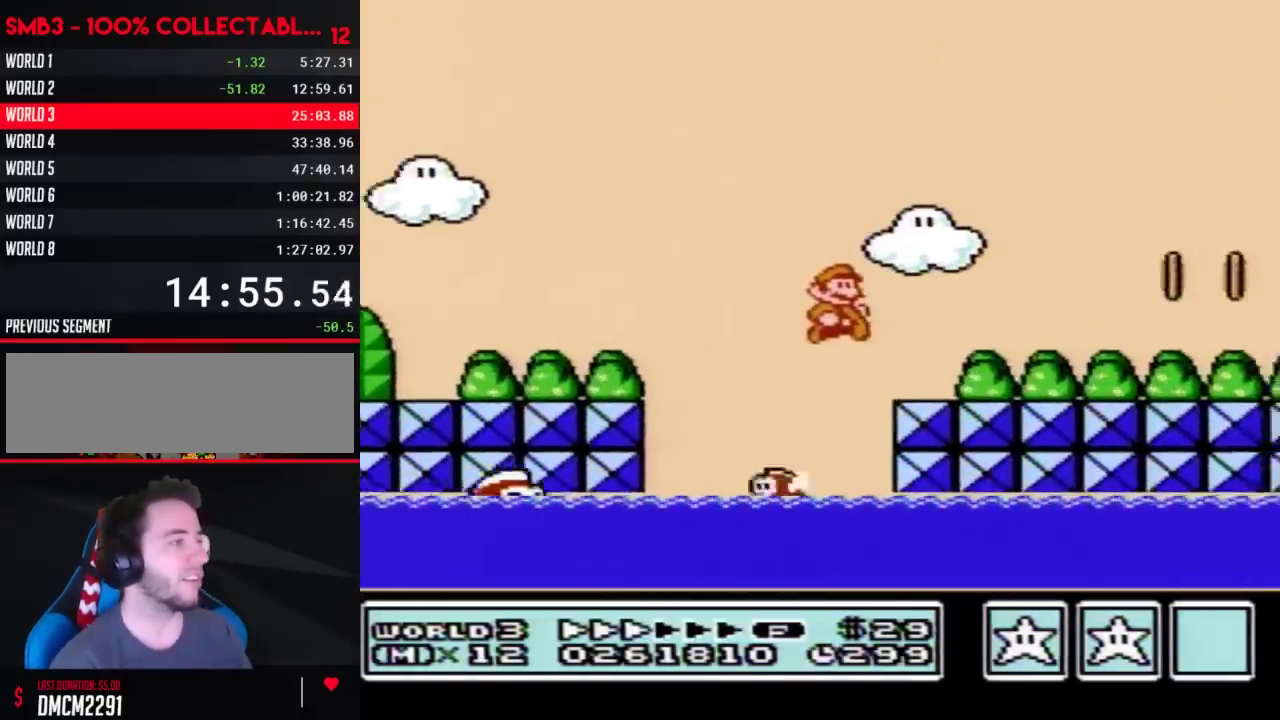
{"buttons": ["B", "DPAD_RIGHT"], "events": []}
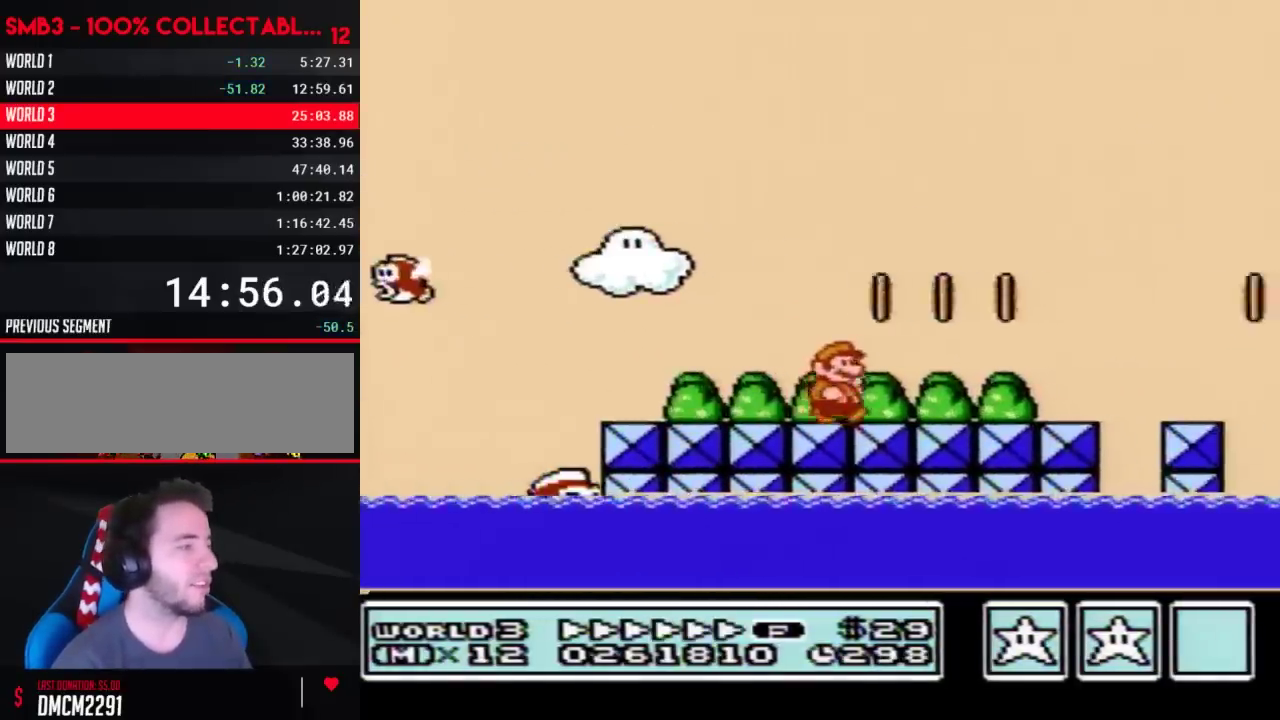
{"buttons": ["B", "DPAD_RIGHT"], "events": []}
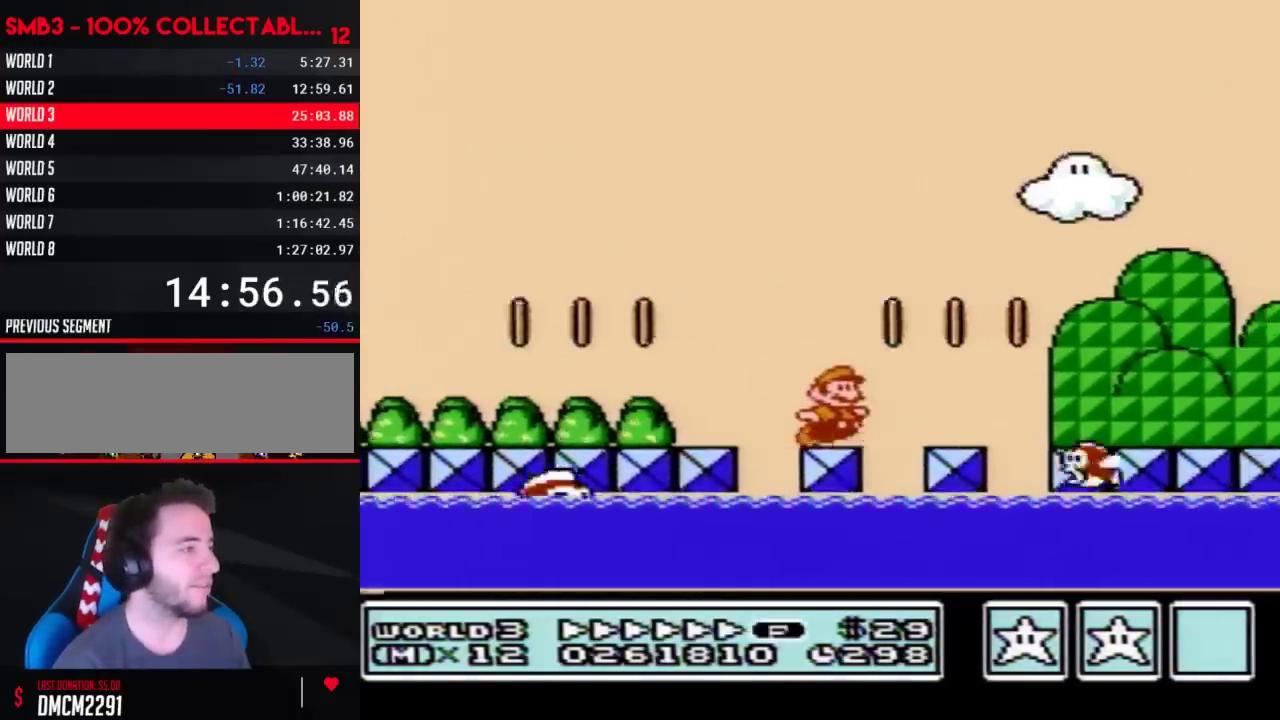
{"buttons": ["B", "DPAD_RIGHT"], "events": [[33, "A", "down"], [100, "A", "up"]]}
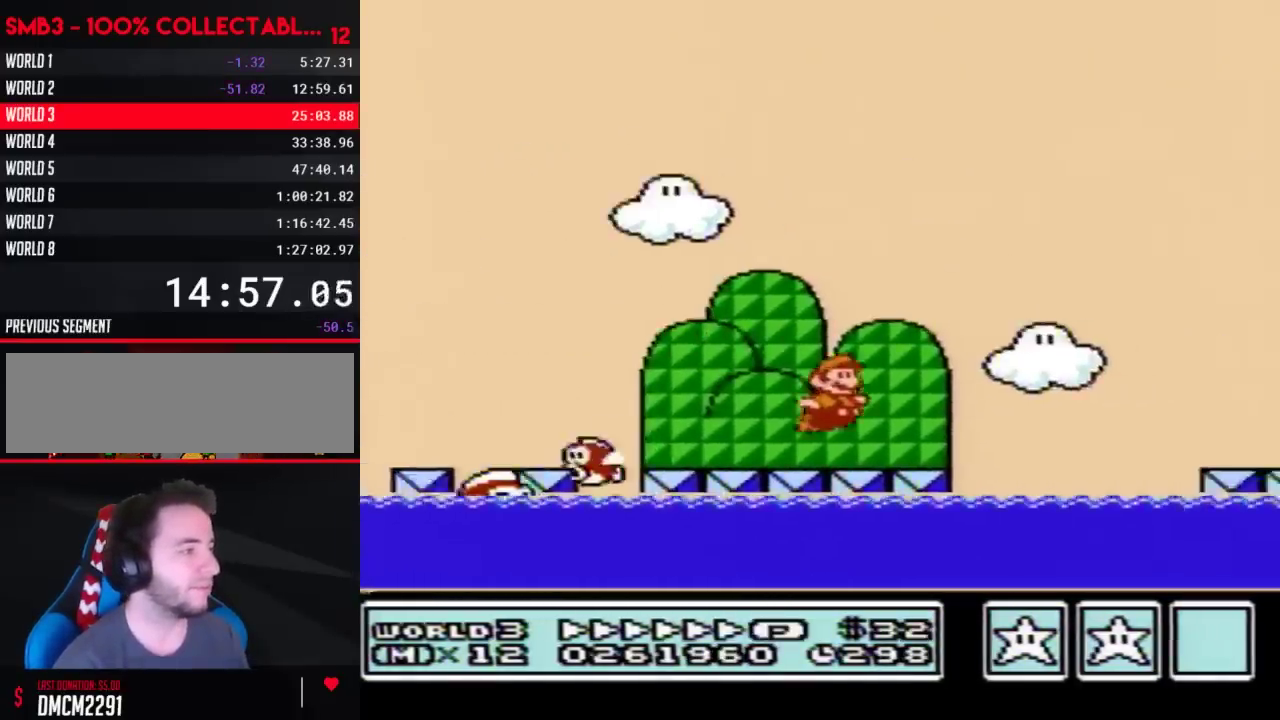
{"buttons": ["B", "DPAD_RIGHT"], "events": [[167, "A", "down"], [483, "A", "up"]]}
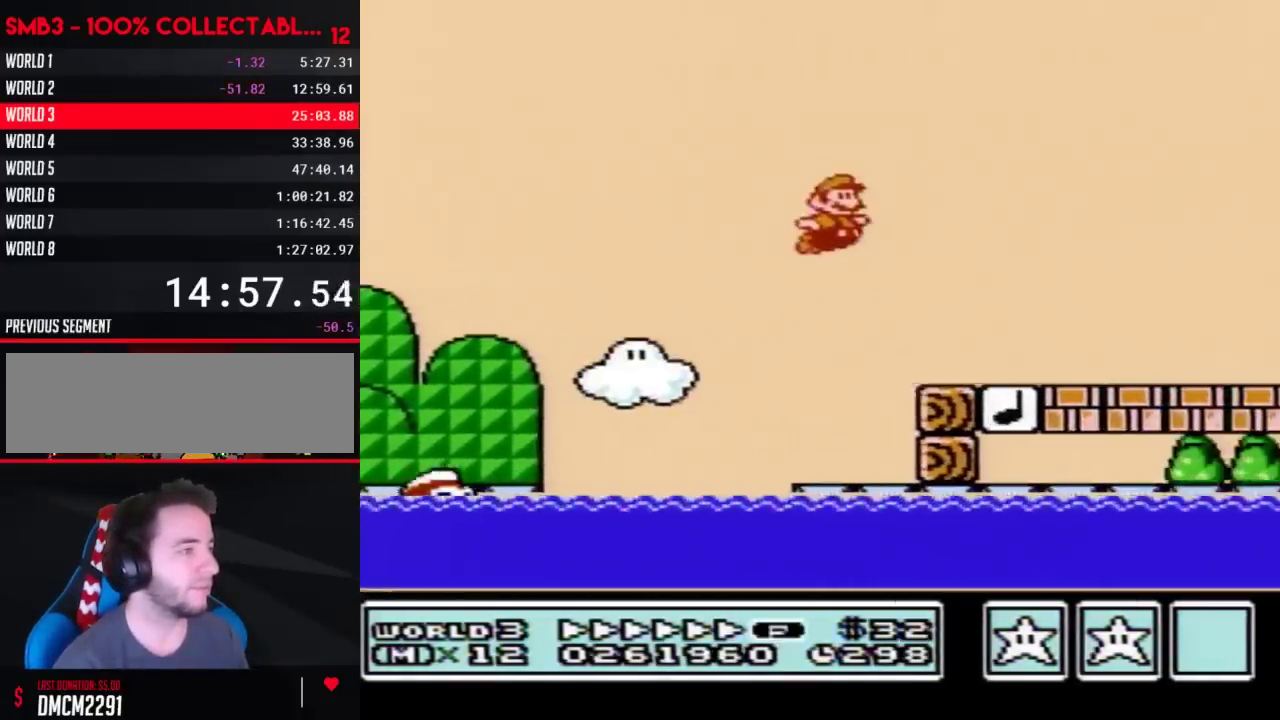
{"buttons": ["A", "B", "DPAD_RIGHT"], "events": [[500, "A", "down"]]}
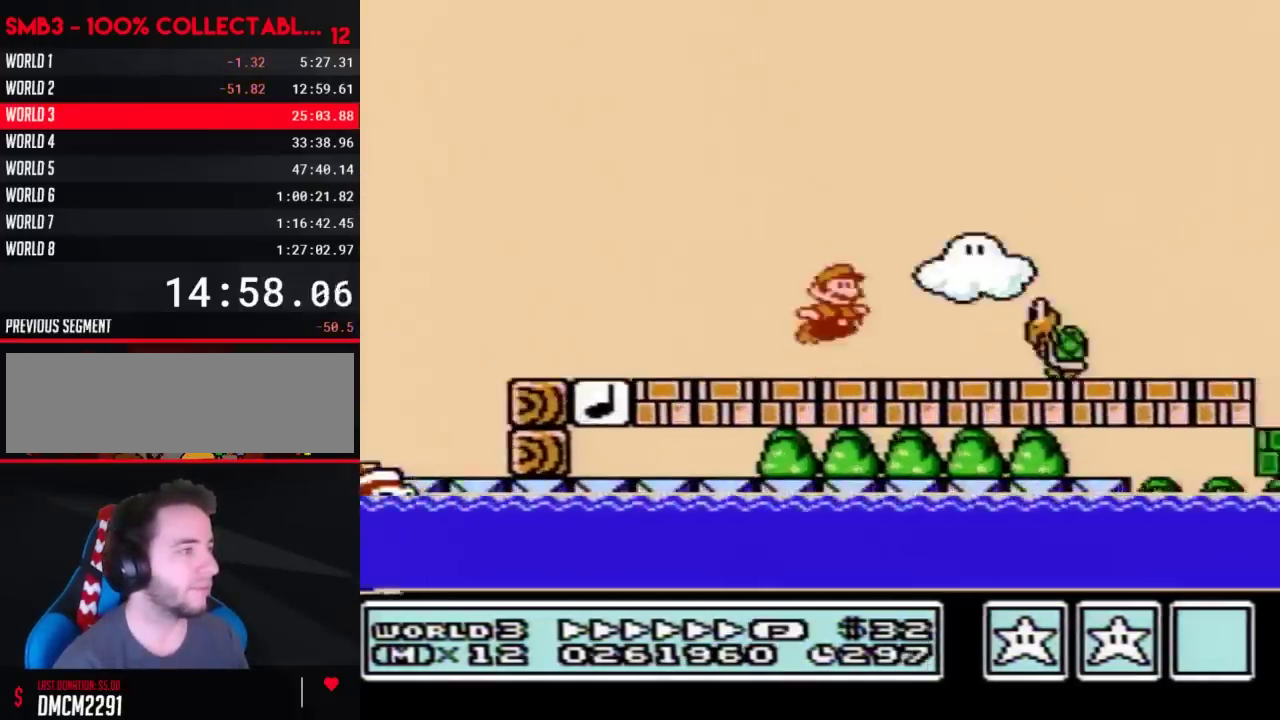
{"buttons": ["B", "DPAD_RIGHT"], "events": [[33, "A", "up"], [67, "B", "up"], [167, "B", "down"]]}
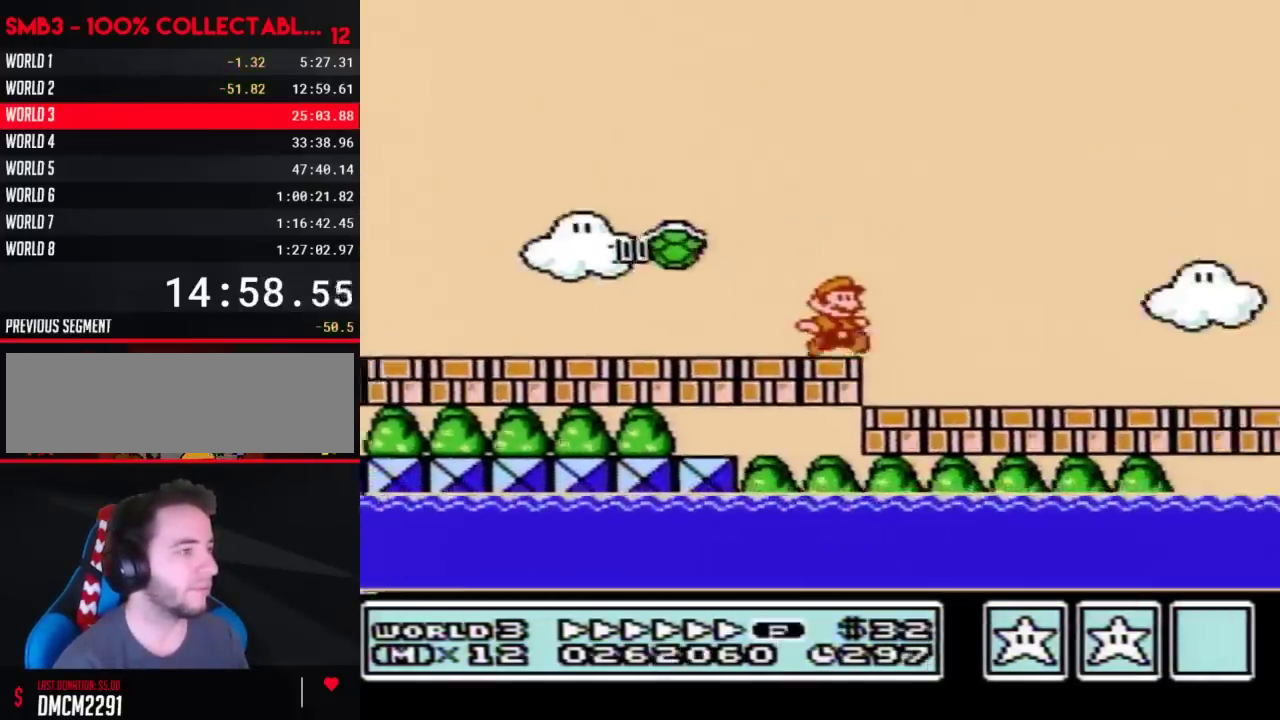
{"buttons": ["B", "DPAD_RIGHT"], "events": [[317, "A", "down"], [383, "A", "up"]]}
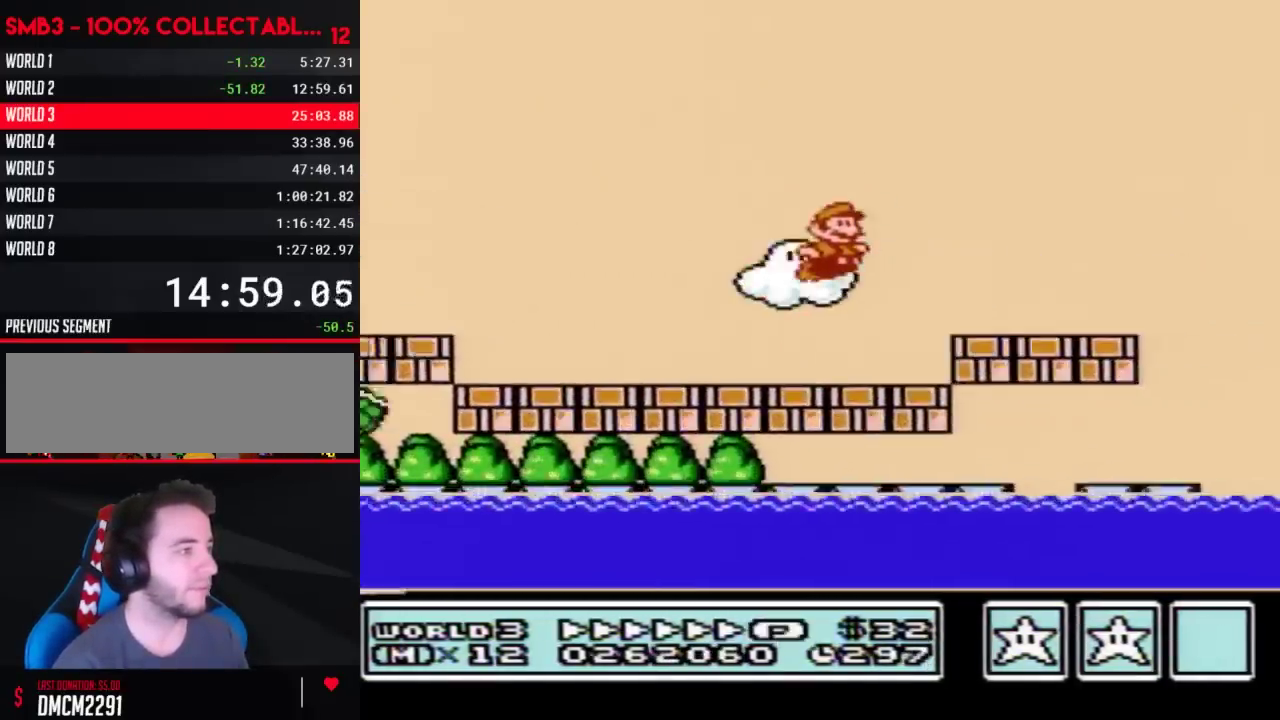
{"buttons": ["A", "B", "DPAD_RIGHT"], "events": [[317, "A", "down"]]}
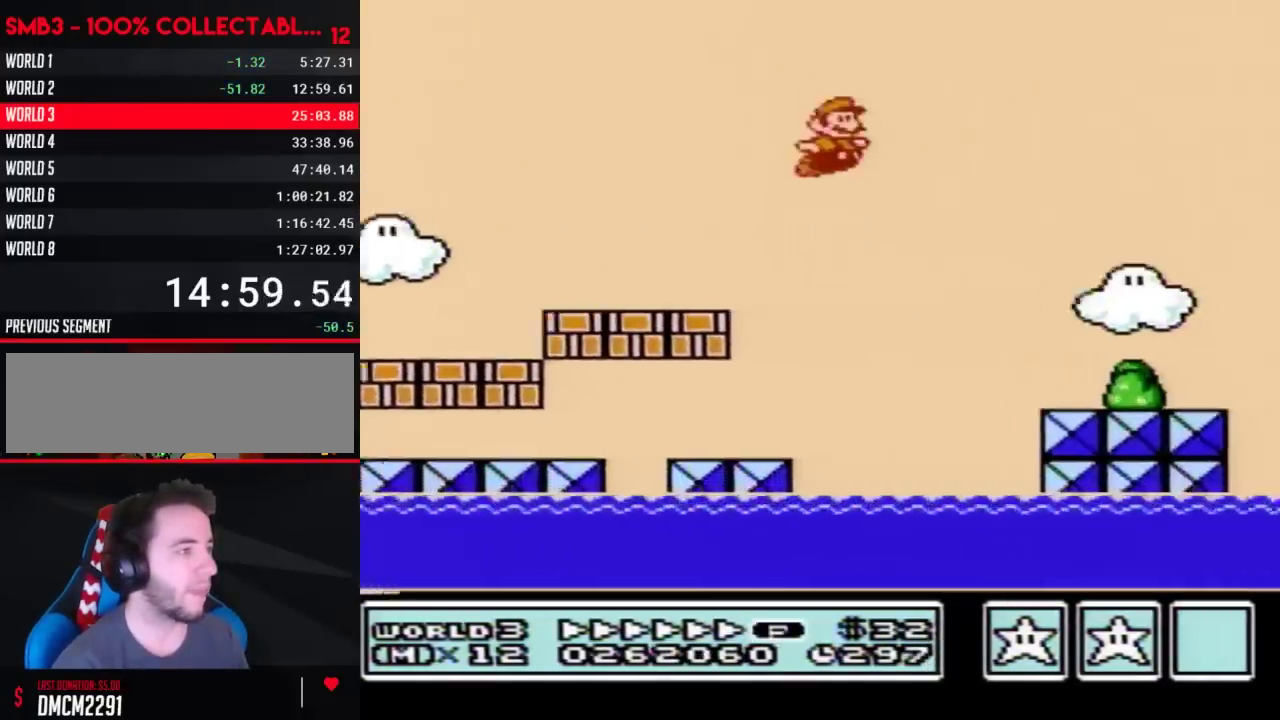
{"buttons": ["B", "DPAD_RIGHT"], "events": [[233, "A", "up"]]}
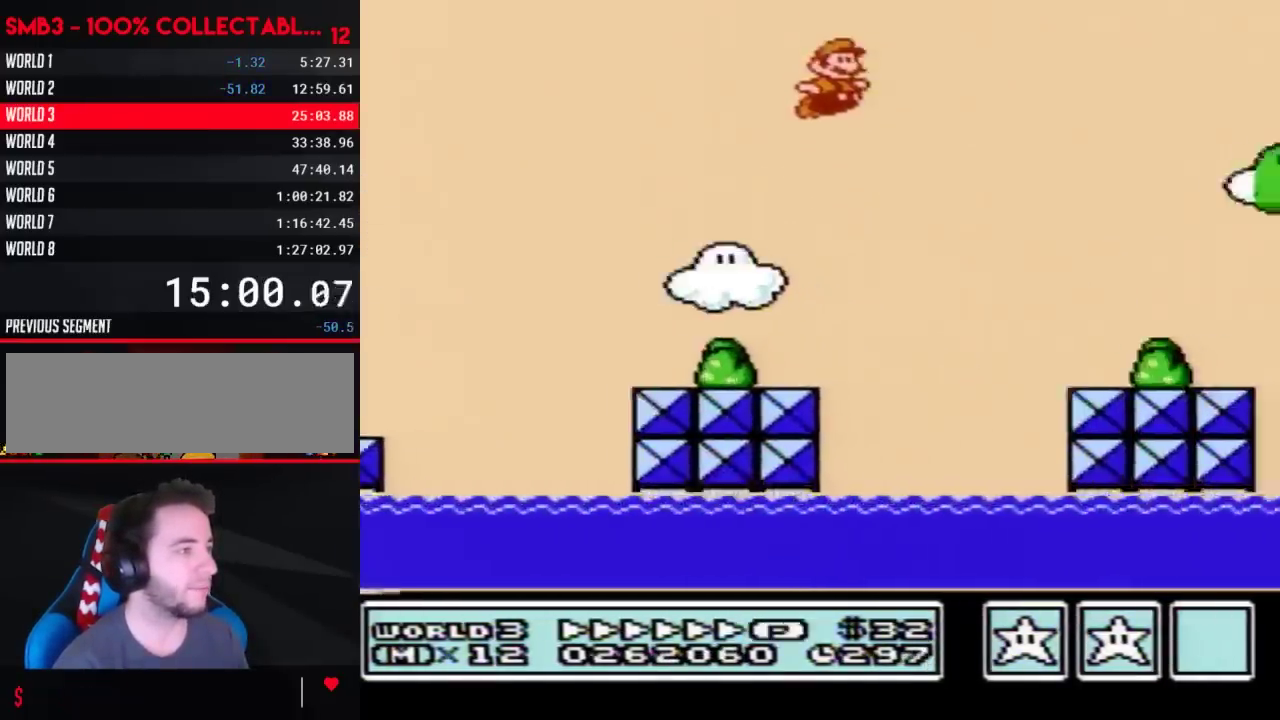
{"buttons": ["A", "B", "DPAD_RIGHT"], "events": [[417, "A", "down"]]}
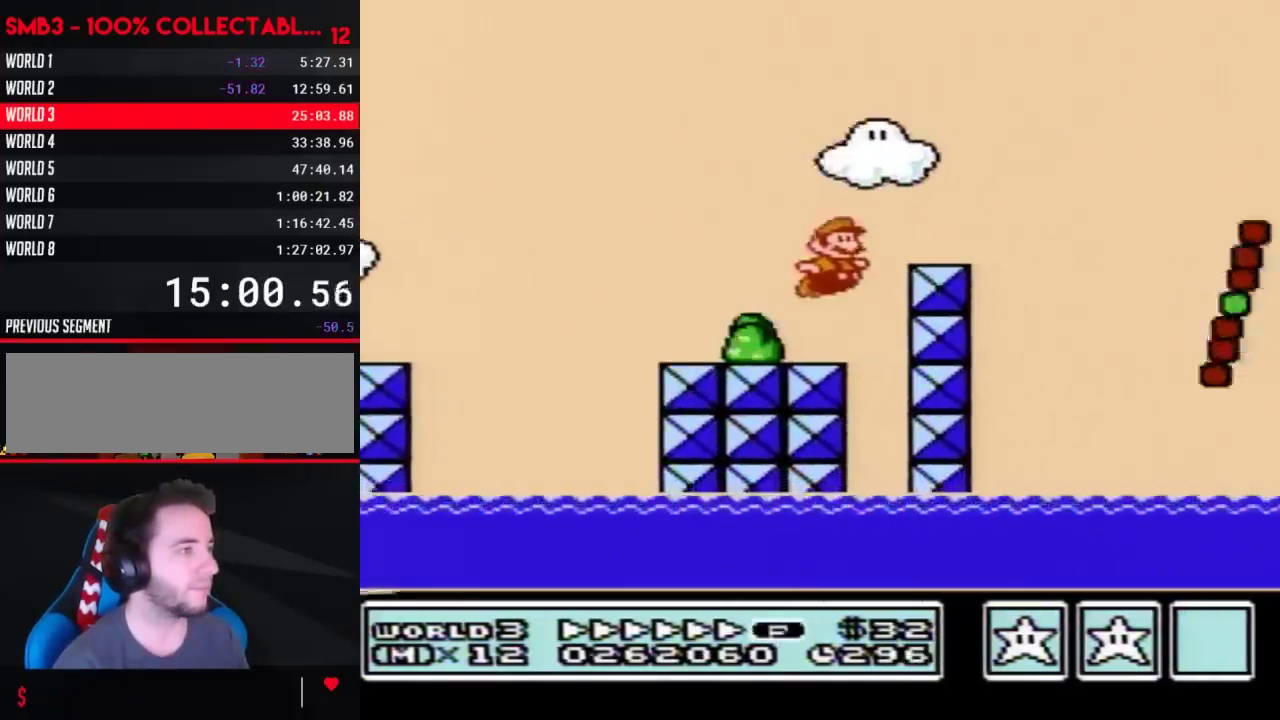
{"buttons": ["B", "DPAD_RIGHT"], "events": [[200, "A", "up"]]}
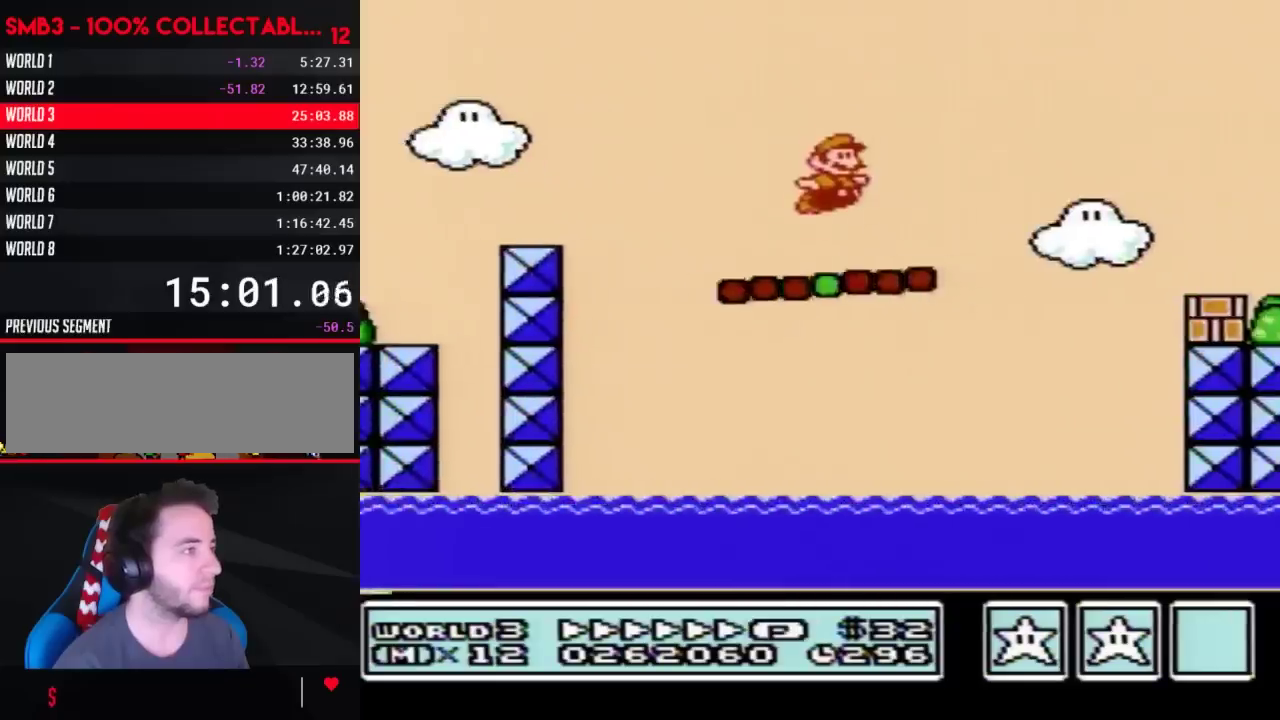
{"buttons": ["A", "B", "DPAD_RIGHT"], "events": [[167, "A", "down"]]}
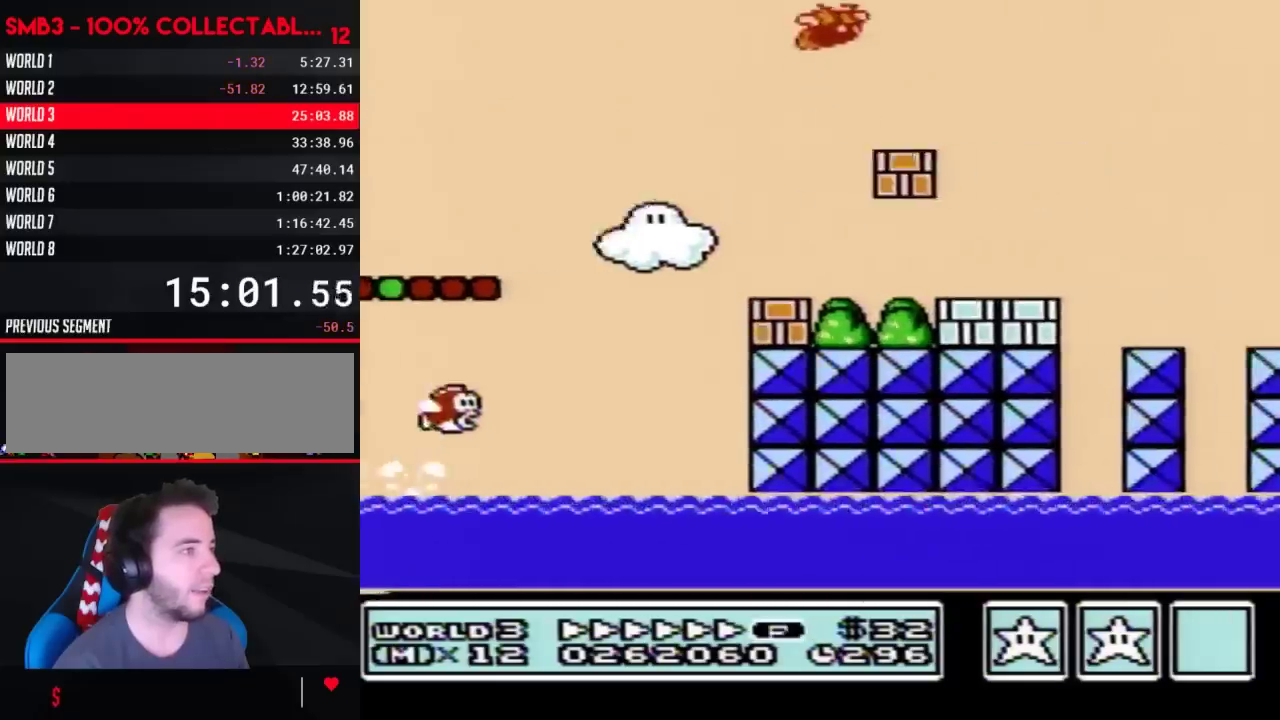
{"buttons": ["B", "DPAD_RIGHT"], "events": [[100, "A", "up"]]}
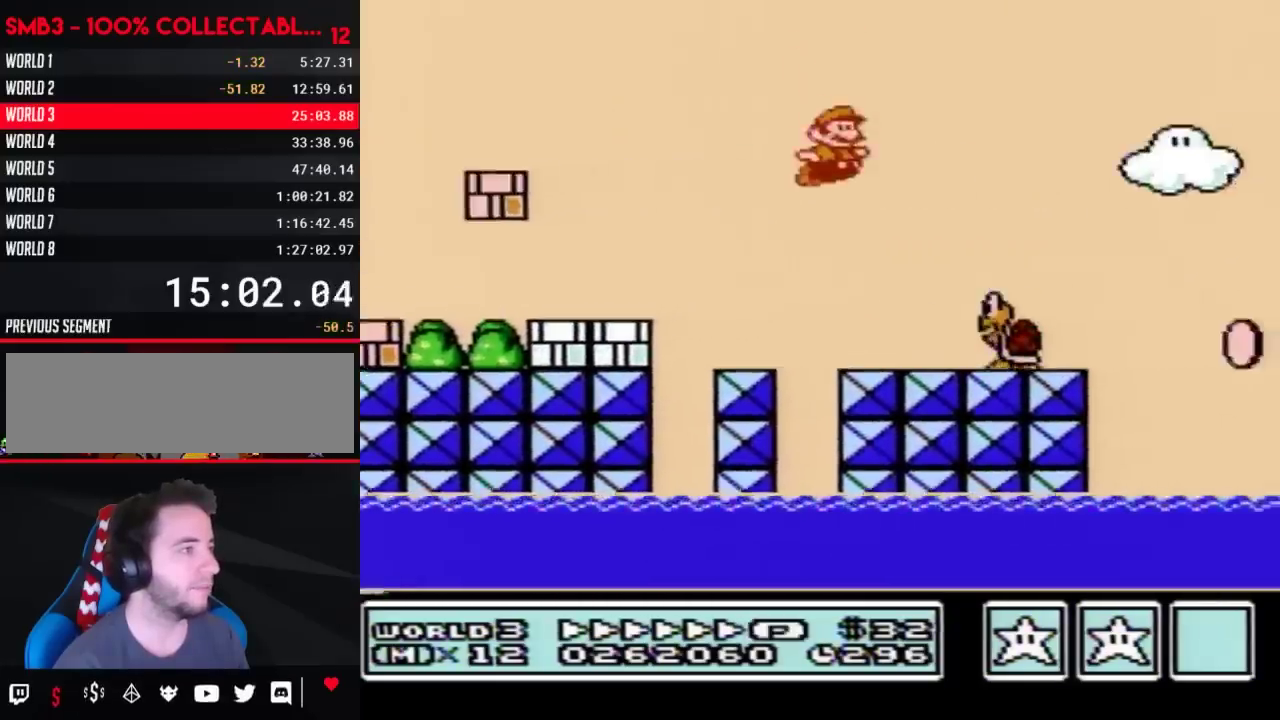
{"buttons": ["A", "B", "DPAD_RIGHT"], "events": [[100, "A", "down"]]}
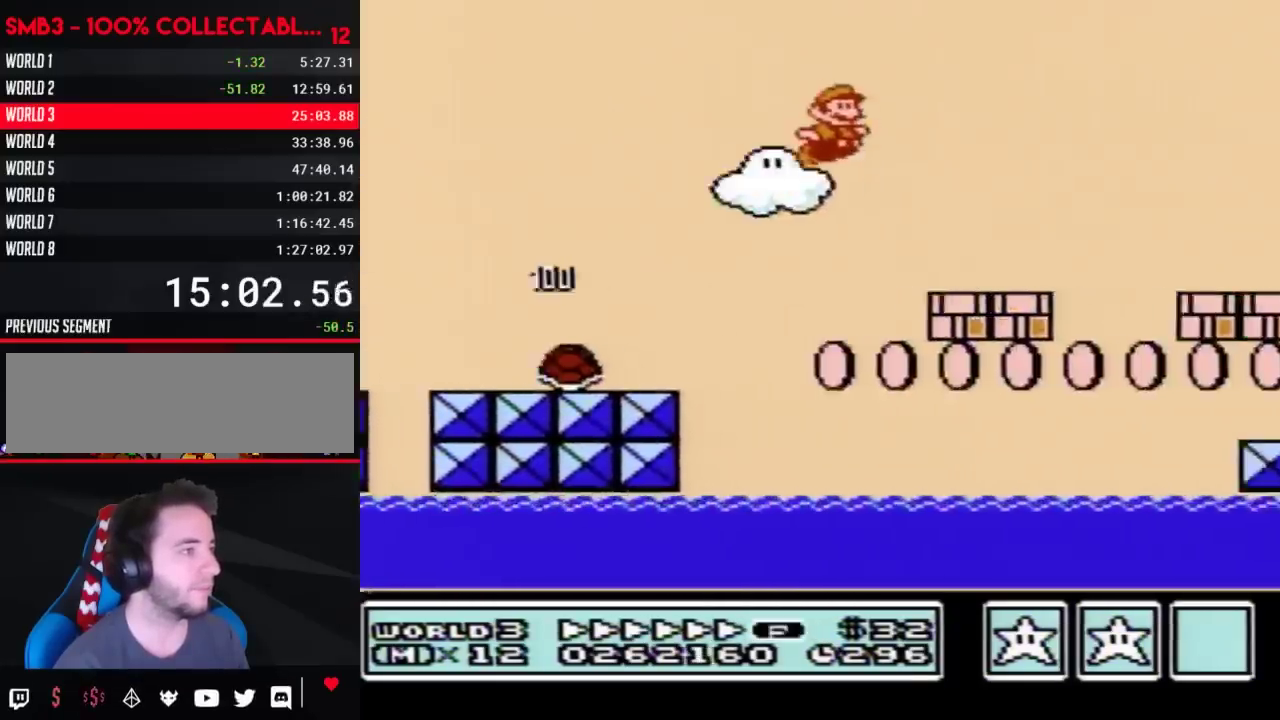
{"buttons": ["B", "DPAD_RIGHT"], "events": [[33, "A", "up"]]}